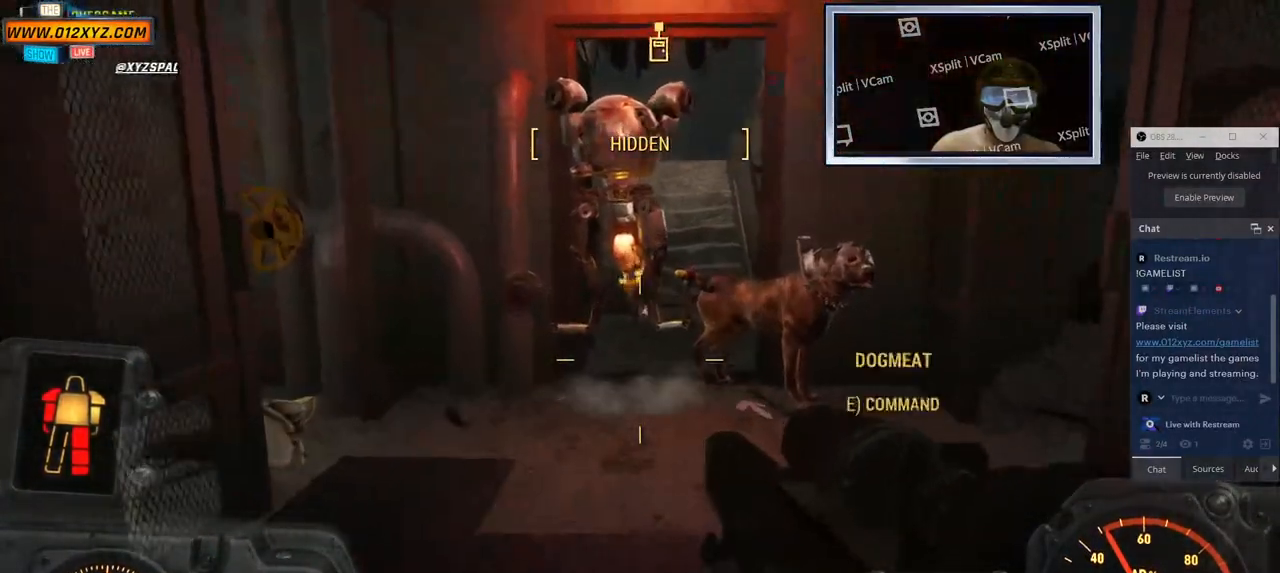
Gameplay with keyboard and mouse; each line is a JSON object with the keys and mouse buttons held at the frame after it. "events" lists presses ("down") and releases ("up") of "1", "2", "3", "4", "5", "a", "alt", "b", "c", "ctrl", "d", "e", "f", "g", "q", "r", "s", "shift", "space", "t", "tab", "v", "w", "x", "z", "mouse_left", "mouse_wheel", "mouse_right" and "mouse_mb4" between this image and that frame as [ms after this image, input, new state], when the widget could be followed in between. "mouse_left", "mouse_wheel", "mouse_right", "mouse_mb4" = the "left", "wheel", "right", "mb4" buttons of the "mouse" list. No other keys are recorded. "wheel" means that the mouse wheel is clicked or scrolled. Not read: mouse_mb5 mouse_move.
{"keys": [], "mouse": [], "events": [[383, "w", "up"]]}
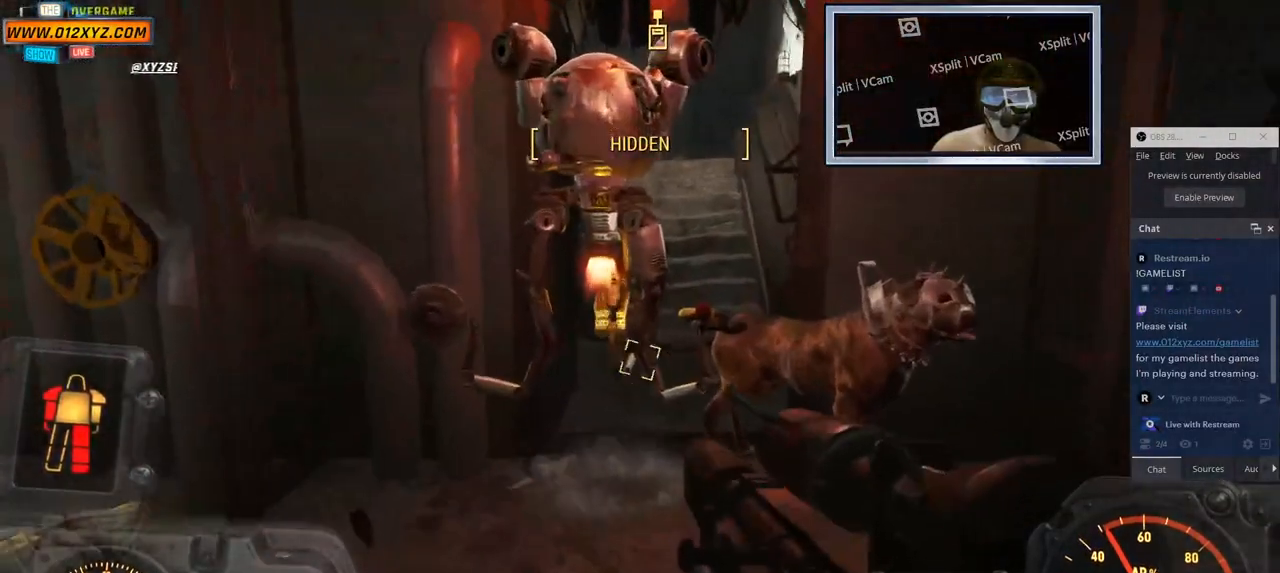
{"keys": ["a"], "mouse": [], "events": [[333, "a", "down"]]}
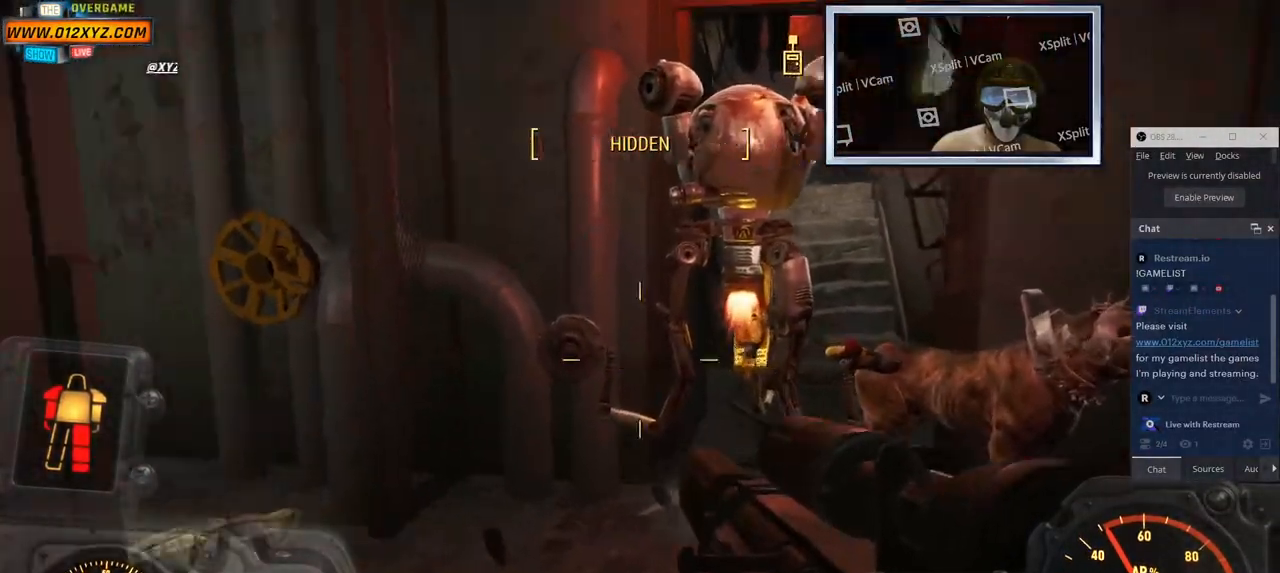
{"keys": ["w"], "mouse": [], "events": [[33, "a", "up"], [83, "w", "down"]]}
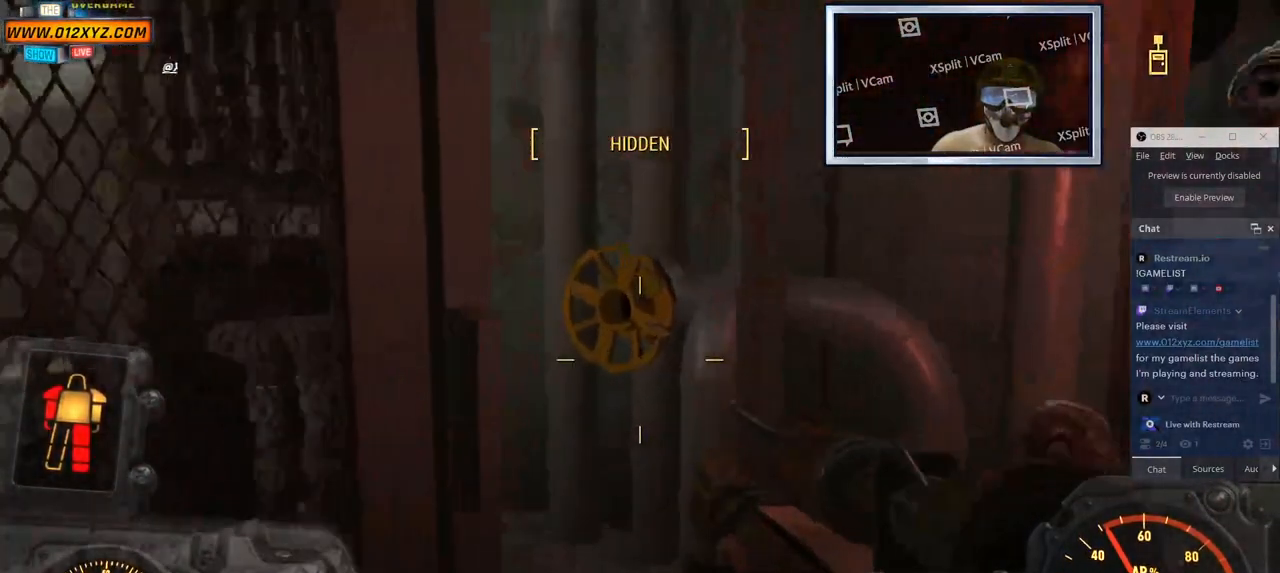
{"keys": [], "mouse": [], "events": [[500, "w", "up"]]}